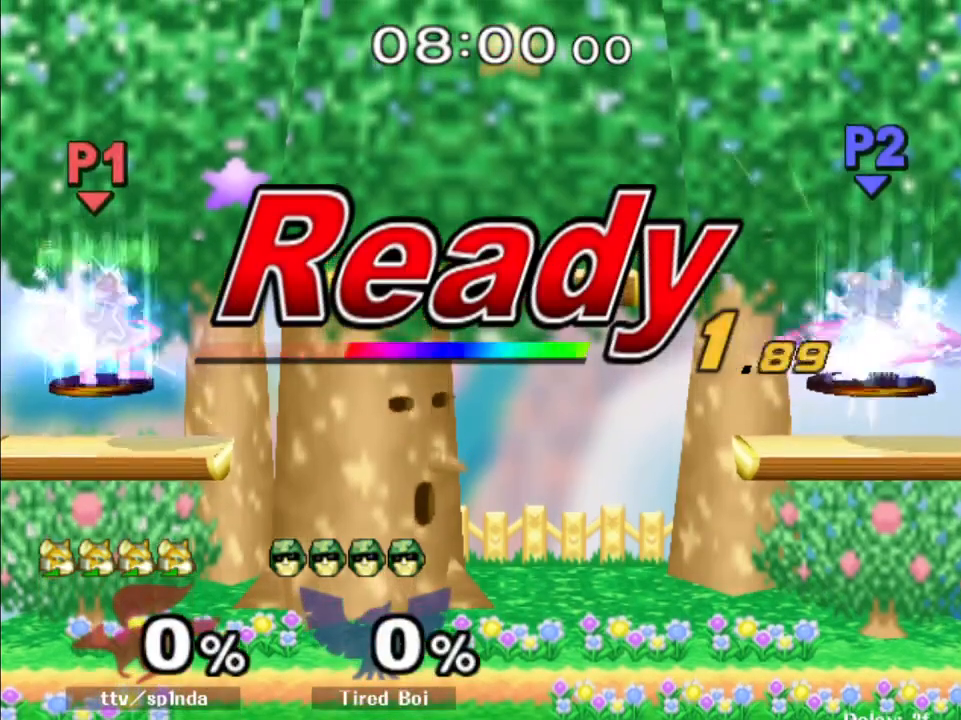
Gameplay with a controller (Nintendo layout); each line is a JSON object with the inputs held at the frame after it. "events" lists button and stick changes between this image and that frame as [ms after this image, input, new state], when the widget could be followed in between. Not read: L3 R3.
{"buttons": [], "left_stick": "right", "right_stick": "center", "events": [[267, "left_stick", "down"], [433, "left_stick", "center"], [483, "left_stick", "right"]]}
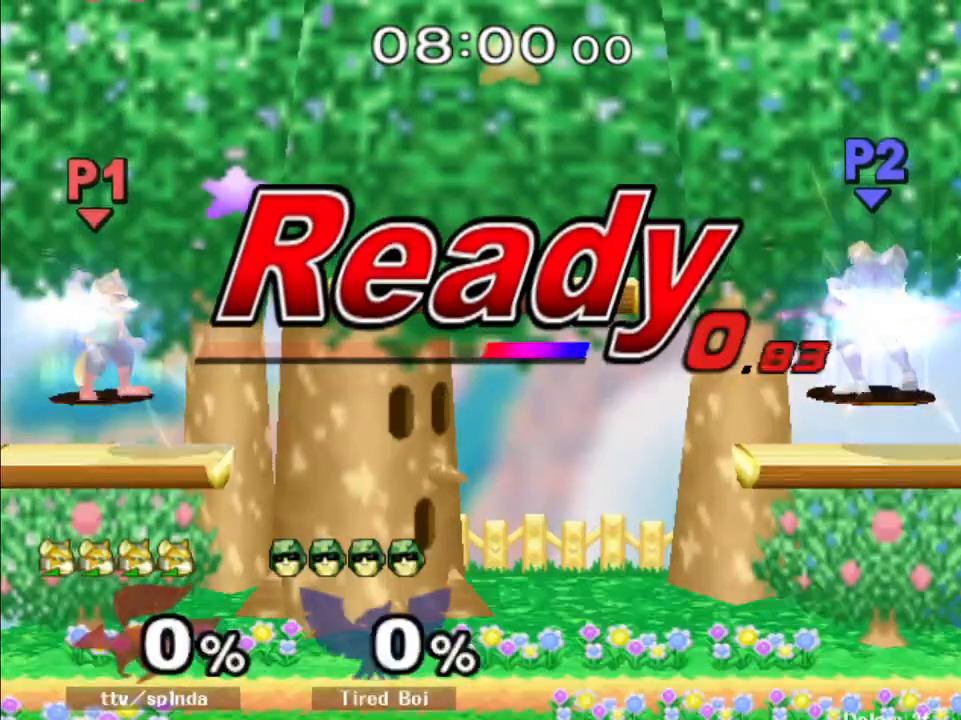
{"buttons": [], "left_stick": "right", "right_stick": "center", "events": [[183, "left_stick", "center"], [417, "left_stick", "right"]]}
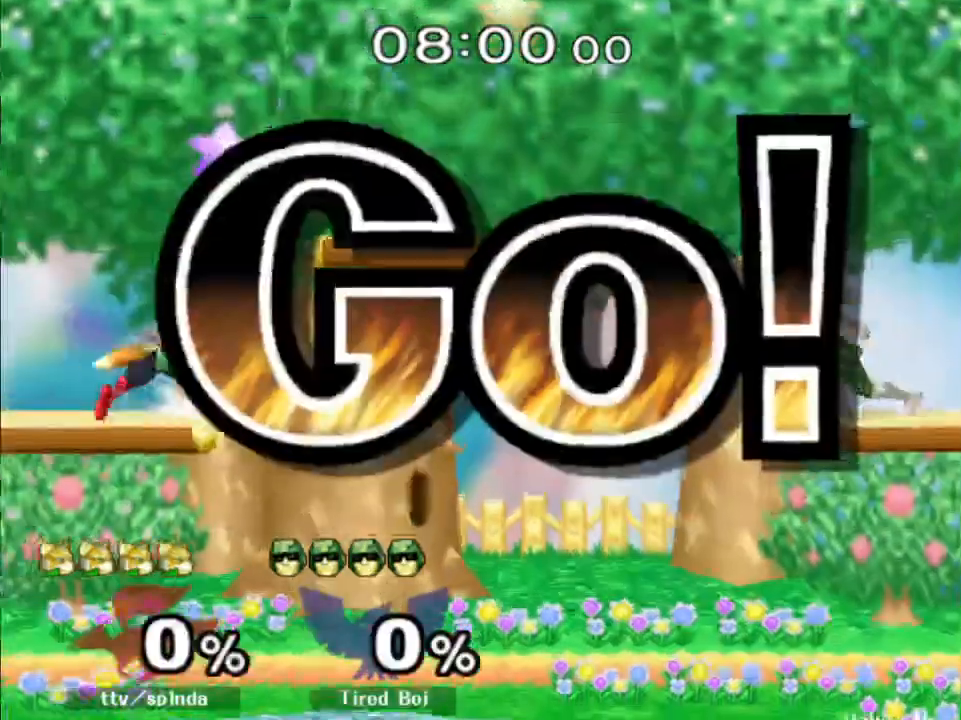
{"buttons": ["A"], "left_stick": "center", "right_stick": "center", "events": [[183, "left_stick", "down"], [250, "left_stick", "center"], [367, "Y", "down"], [467, "A", "down"], [500, "Y", "up"]]}
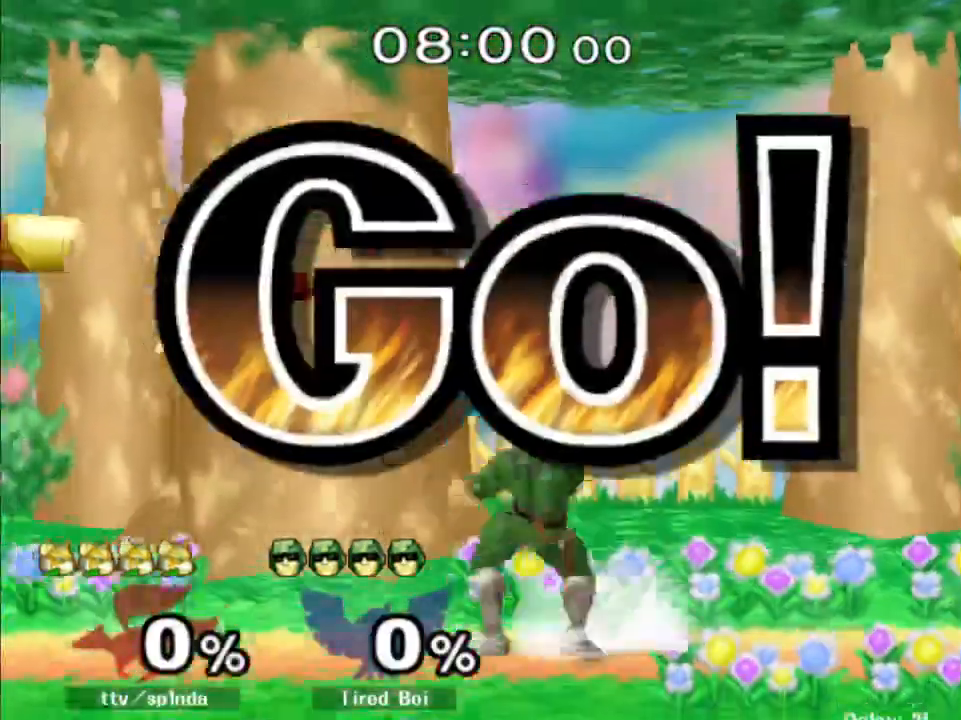
{"buttons": ["R1"], "left_stick": "center", "right_stick": "center", "events": [[100, "A", "up"], [117, "left_stick", "left"], [250, "left_stick", "down"], [367, "left_stick", "down-right"], [417, "R1", "down"], [483, "left_stick", "center"]]}
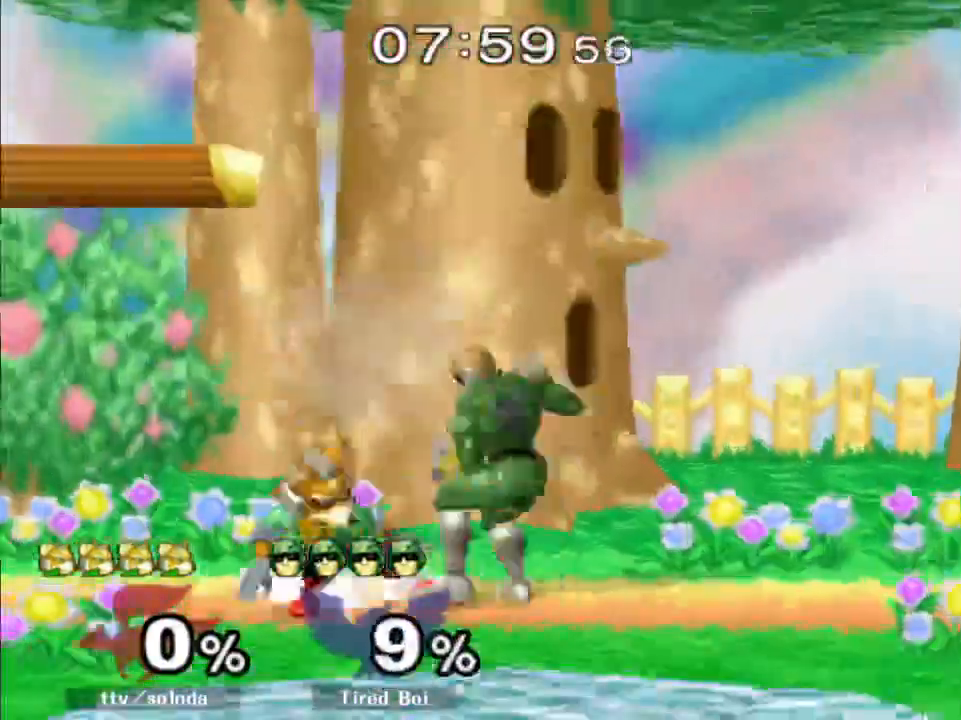
{"buttons": [], "left_stick": "right", "right_stick": "center", "events": [[33, "R1", "up"], [100, "left_stick", "down"], [150, "B", "down"], [233, "B", "up"], [233, "left_stick", "down-right"], [267, "Y", "down"], [300, "R1", "down"], [350, "left_stick", "right"], [417, "R1", "up"], [417, "Y", "up"]]}
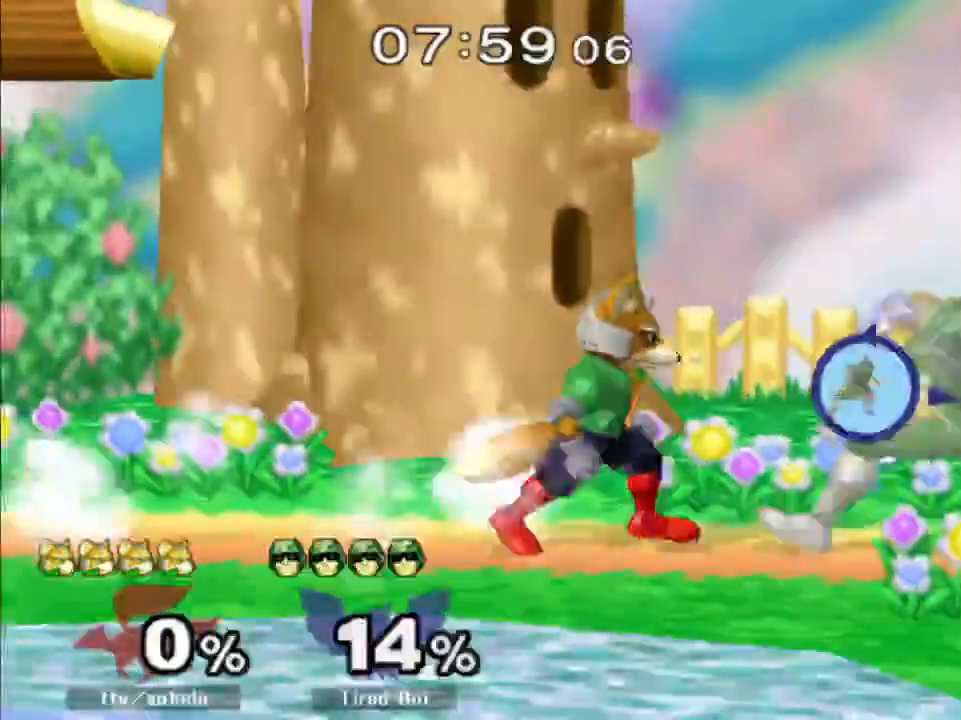
{"buttons": [], "left_stick": "right", "right_stick": "center", "events": [[133, "left_stick", "down"], [150, "B", "down"], [217, "left_stick", "down-right"], [233, "B", "up"], [283, "Y", "down"], [317, "R1", "down"], [367, "left_stick", "right"], [433, "R1", "up"], [433, "Y", "up"]]}
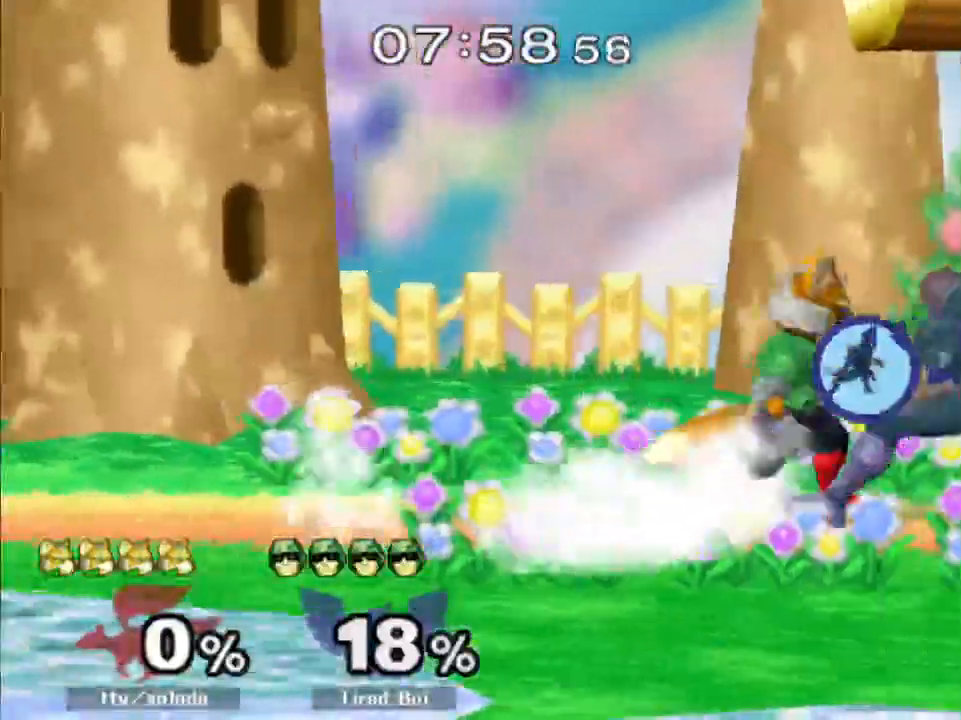
{"buttons": [], "left_stick": "down", "right_stick": "center", "events": [[100, "left_stick", "down"], [117, "B", "down"], [183, "B", "up"], [183, "left_stick", "down-right"], [250, "Y", "down"], [267, "R1", "down"], [417, "R1", "up"], [417, "Y", "up"], [500, "left_stick", "down"]]}
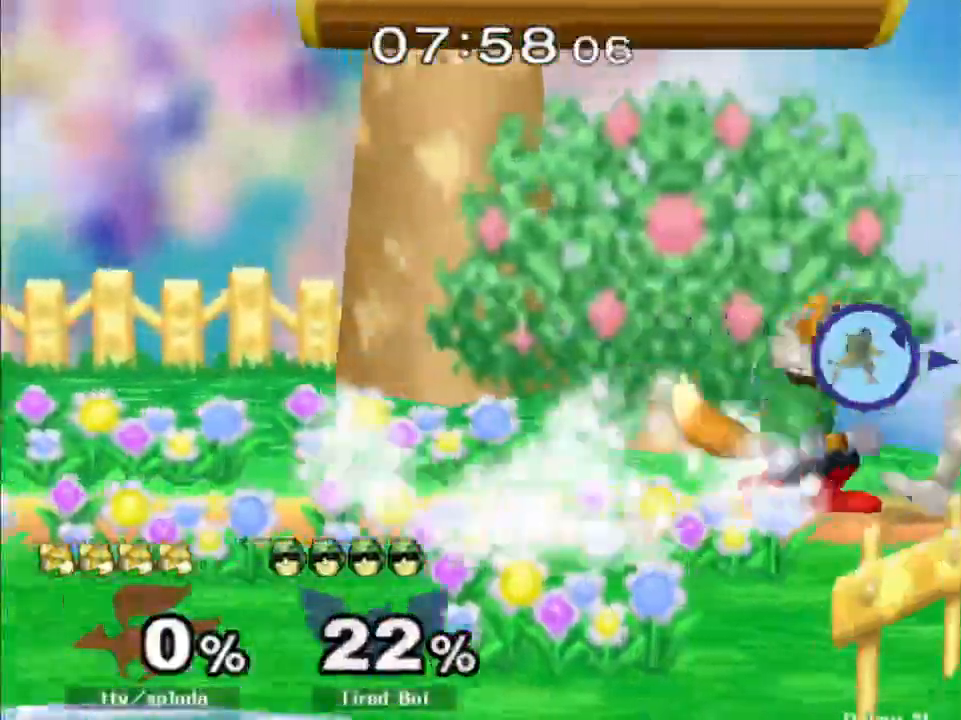
{"buttons": [], "left_stick": "down", "right_stick": "center", "events": [[50, "B", "down"], [133, "B", "up"], [200, "Y", "down"], [200, "left_stick", "down-left"], [250, "R1", "down"], [300, "left_stick", "down"], [350, "R1", "up"], [367, "Y", "up"]]}
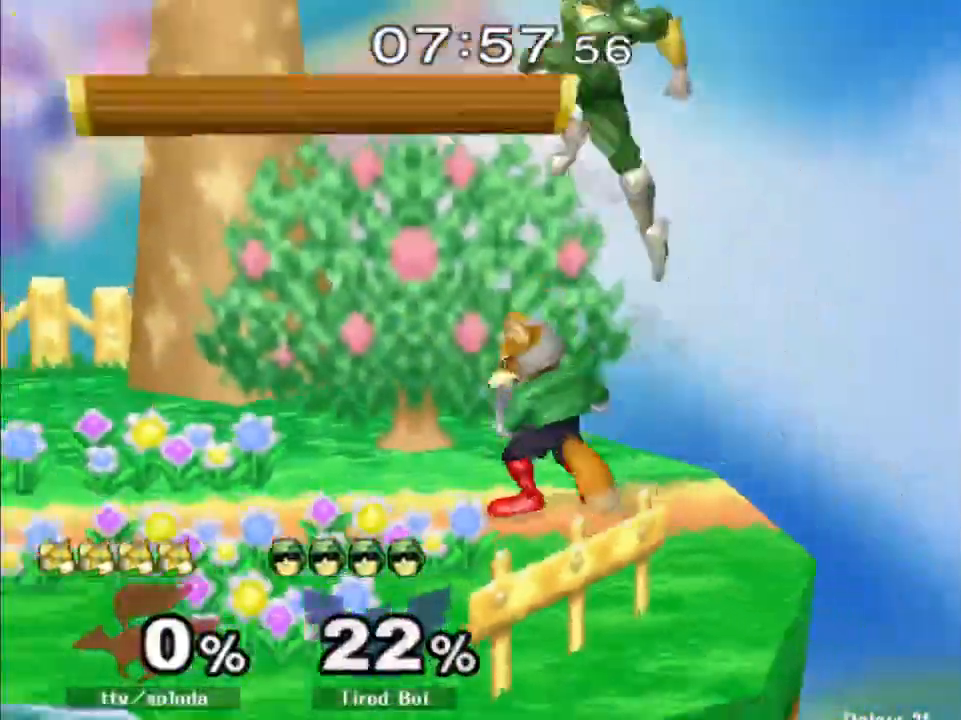
{"buttons": ["A"], "left_stick": "center", "right_stick": "center", "events": [[33, "B", "down"], [133, "B", "up"], [150, "left_stick", "down-left"], [250, "left_stick", "center"], [317, "left_stick", "left"], [367, "Y", "down"], [433, "A", "down"], [433, "left_stick", "center"], [450, "Y", "up"]]}
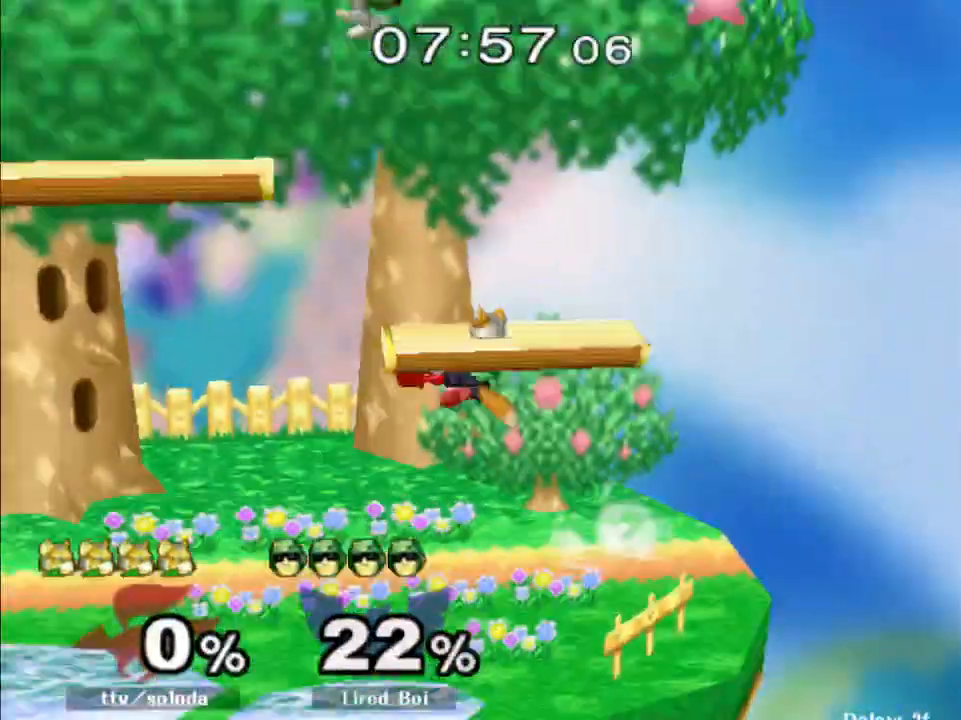
{"buttons": ["R1"], "left_stick": "down", "right_stick": "center", "events": [[50, "left_stick", "left"], [83, "A", "up"], [433, "left_stick", "down"], [450, "R1", "down"]]}
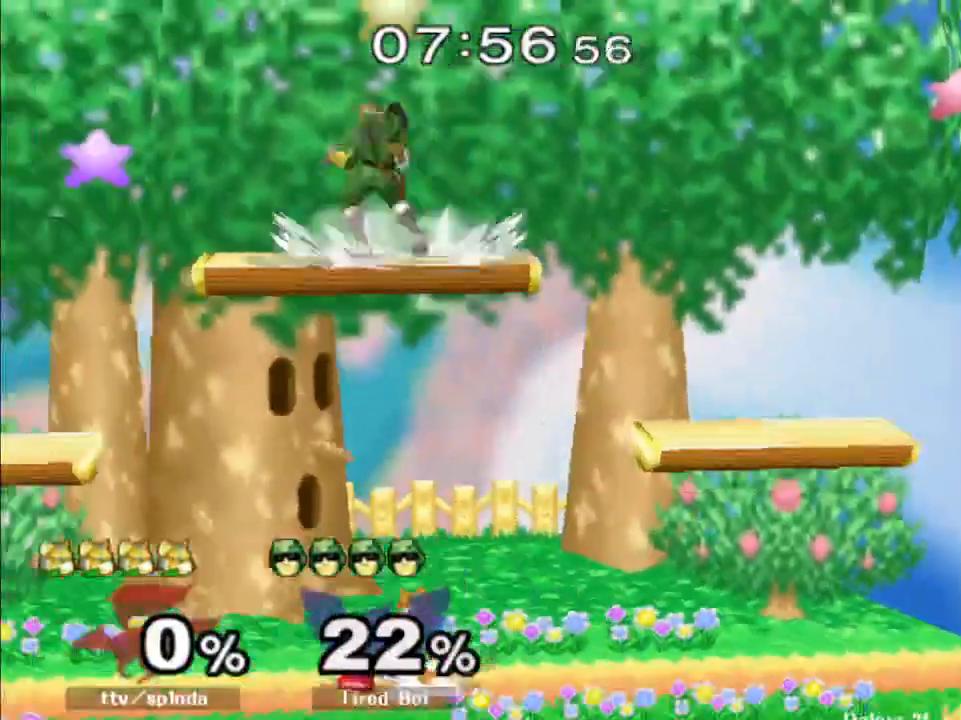
{"buttons": [], "left_stick": "up", "right_stick": "center", "events": [[33, "left_stick", "center"], [50, "R1", "up"], [167, "left_stick", "up"], [300, "A", "down"], [367, "A", "up"], [417, "A", "down"], [500, "A", "up"]]}
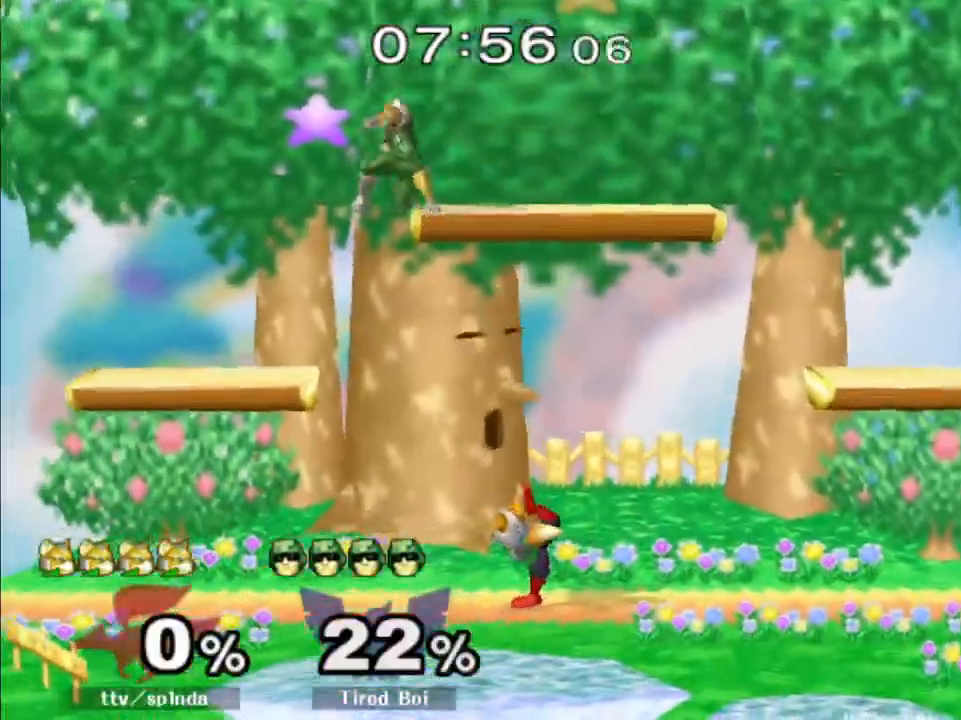
{"buttons": [], "left_stick": "up-right", "right_stick": "center", "events": [[17, "left_stick", "center"], [167, "left_stick", "left"], [200, "Y", "down"], [250, "left_stick", "up"], [267, "A", "down"], [300, "Y", "up"], [350, "left_stick", "up-right"], [400, "A", "up"]]}
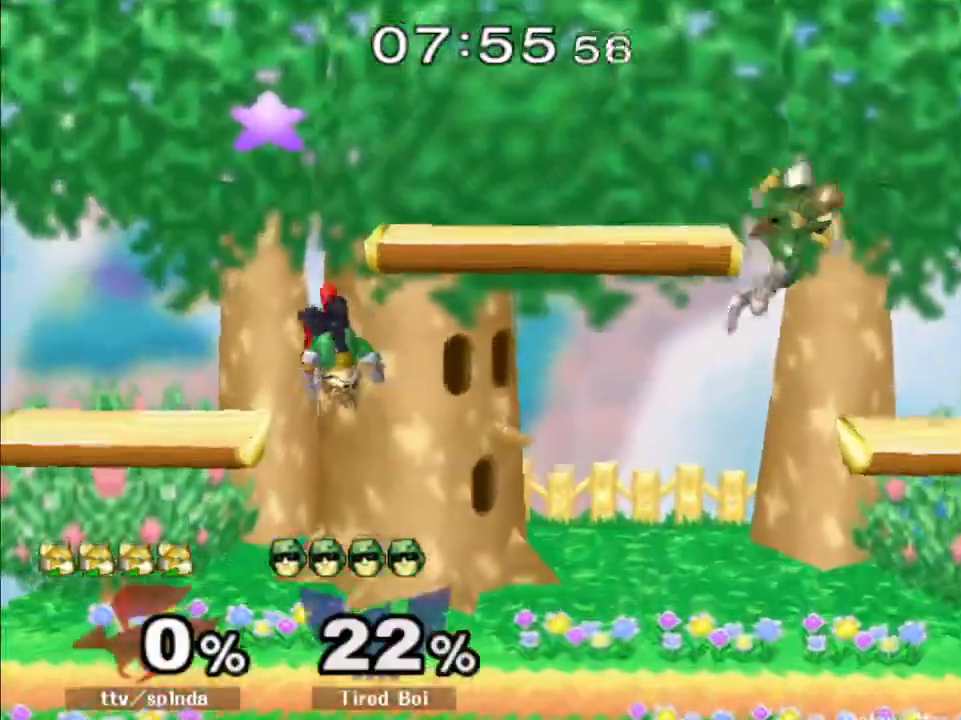
{"buttons": ["B"], "left_stick": "center", "right_stick": "center", "events": [[83, "left_stick", "down-right"], [117, "R1", "down"], [150, "left_stick", "center"], [250, "R1", "up"], [333, "left_stick", "up-right"], [367, "Y", "down"], [383, "left_stick", "center"], [400, "Y", "up"], [500, "B", "down"]]}
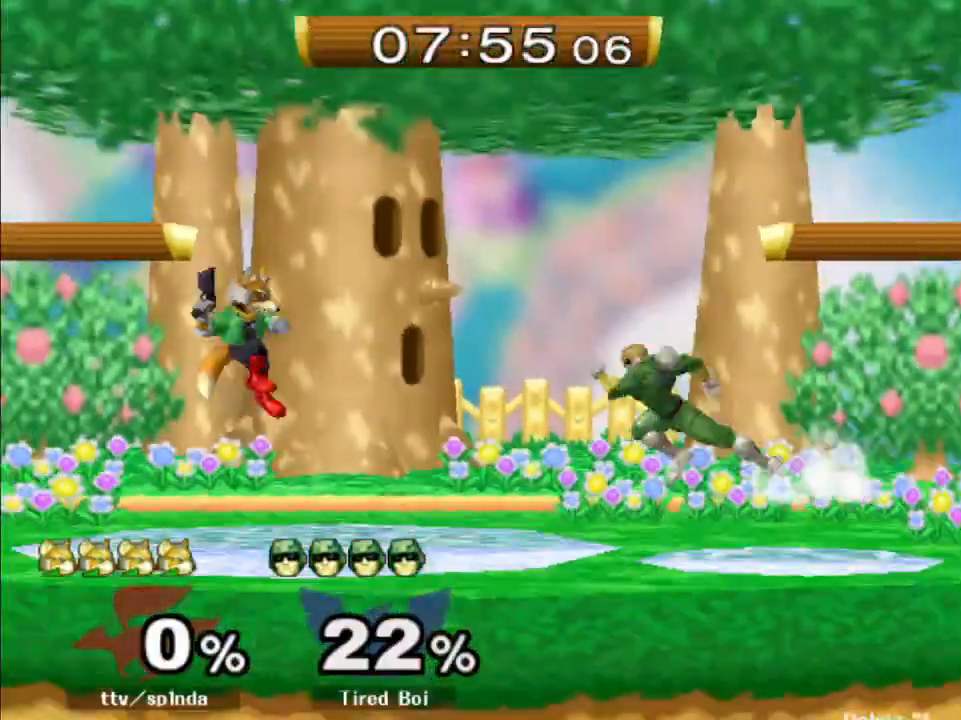
{"buttons": [], "left_stick": "left", "right_stick": "center", "events": [[83, "B", "up"], [83, "left_stick", "down"], [150, "left_stick", "center"], [267, "left_stick", "left"], [333, "left_stick", "center"], [383, "left_stick", "right"], [483, "left_stick", "left"]]}
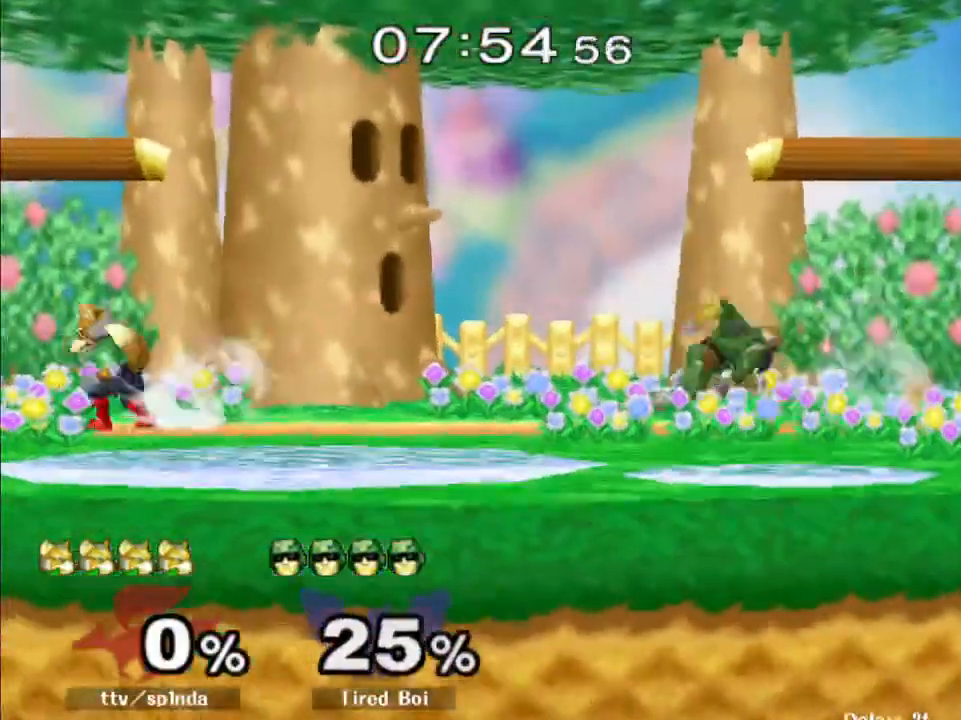
{"buttons": [], "left_stick": "left", "right_stick": "center", "events": [[100, "left_stick", "right"], [183, "left_stick", "up-left"], [283, "left_stick", "right"], [417, "left_stick", "left"]]}
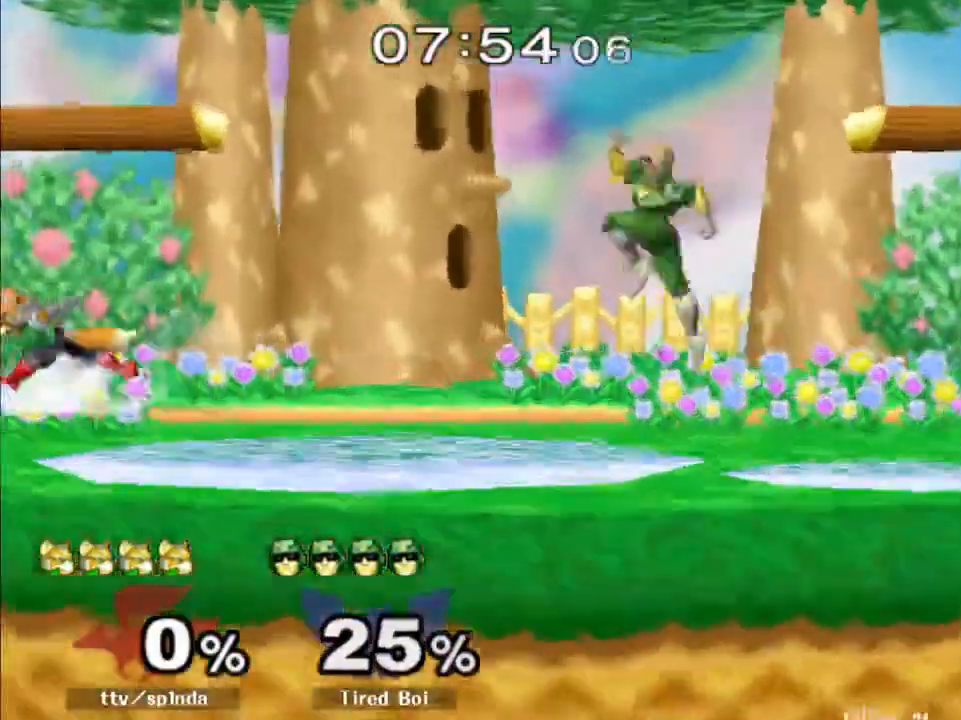
{"buttons": [], "left_stick": "right", "right_stick": "center", "events": [[33, "left_stick", "right"], [133, "left_stick", "left"], [250, "left_stick", "right"]]}
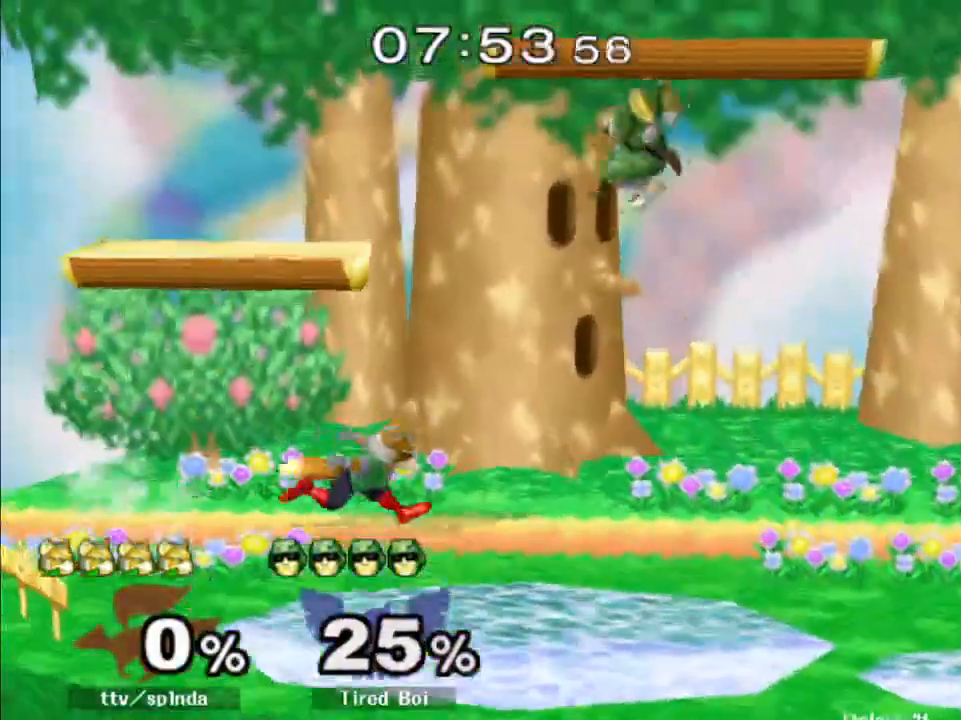
{"buttons": ["R1"], "left_stick": "left", "right_stick": "center", "events": [[117, "left_stick", "down"], [183, "B", "down"], [267, "B", "up"], [300, "Y", "down"], [400, "Y", "up"], [417, "left_stick", "left"], [467, "R1", "down"]]}
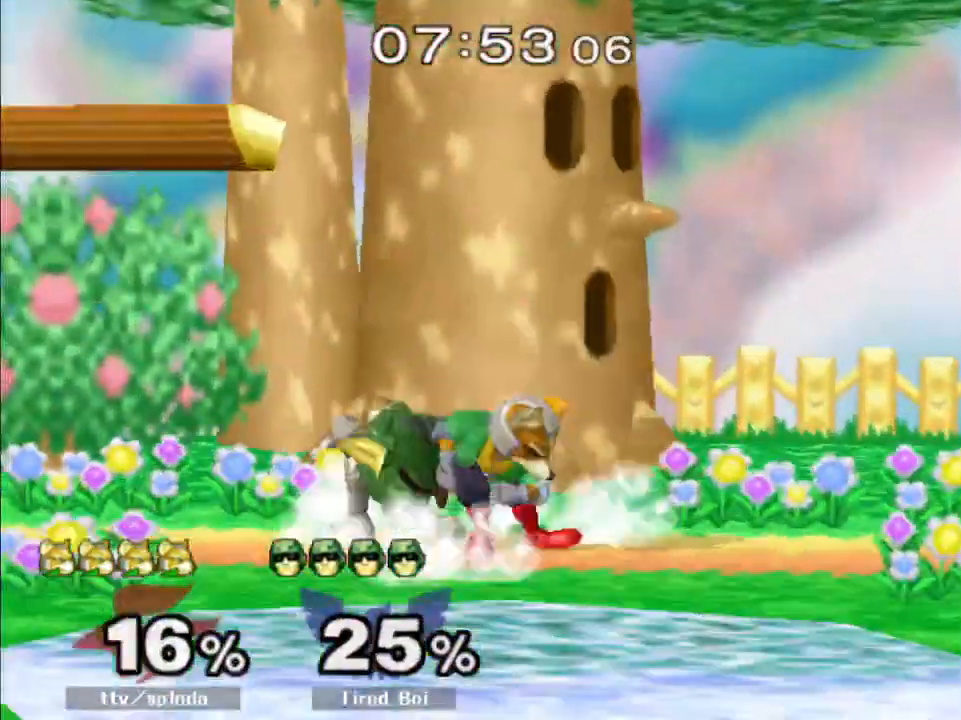
{"buttons": [], "left_stick": "center", "right_stick": "center", "events": [[167, "left_stick", "center"], [200, "Y", "down"], [300, "A", "down"], [333, "R1", "up"], [333, "Y", "up"], [467, "A", "up"]]}
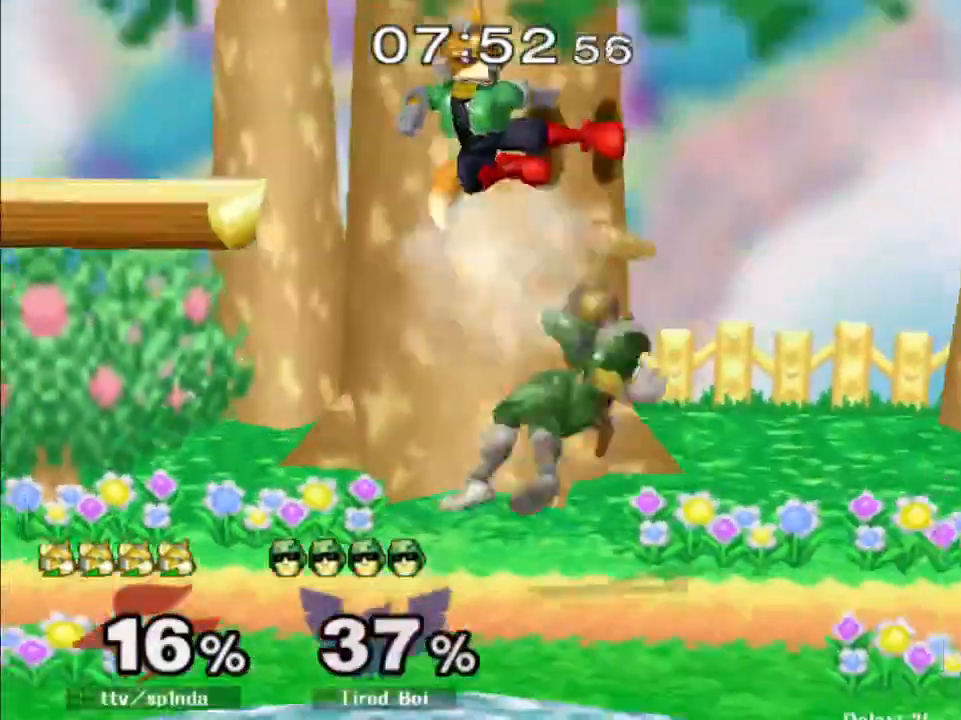
{"buttons": [], "left_stick": "down", "right_stick": "center", "events": [[50, "left_stick", "down-right"], [233, "R1", "down"], [317, "R1", "up"], [317, "left_stick", "down"]]}
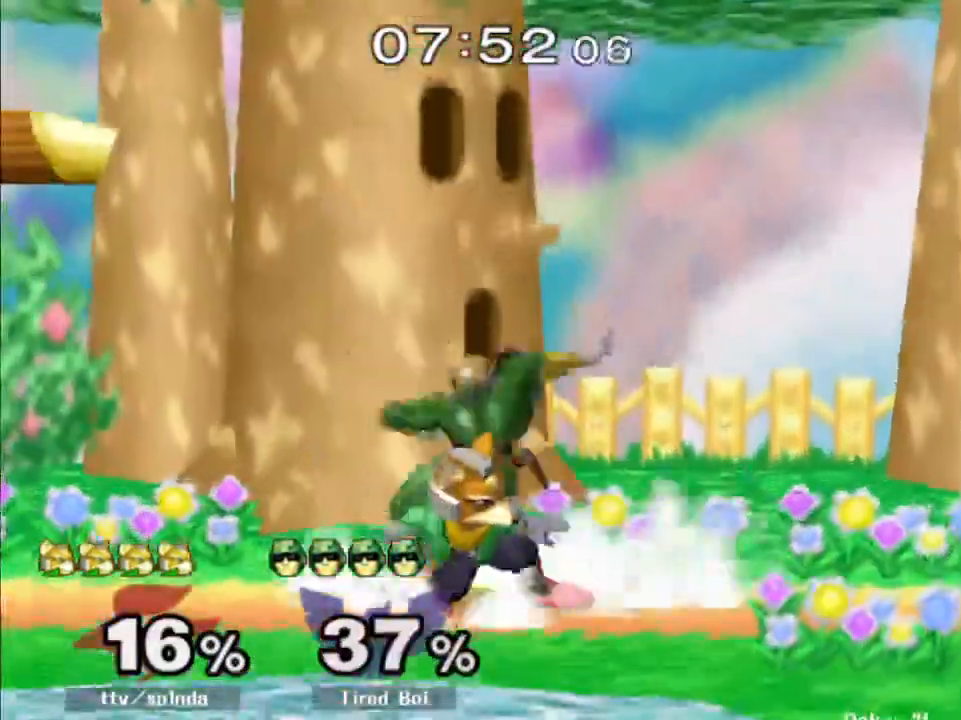
{"buttons": [], "left_stick": "left", "right_stick": "center", "events": [[417, "left_stick", "left"]]}
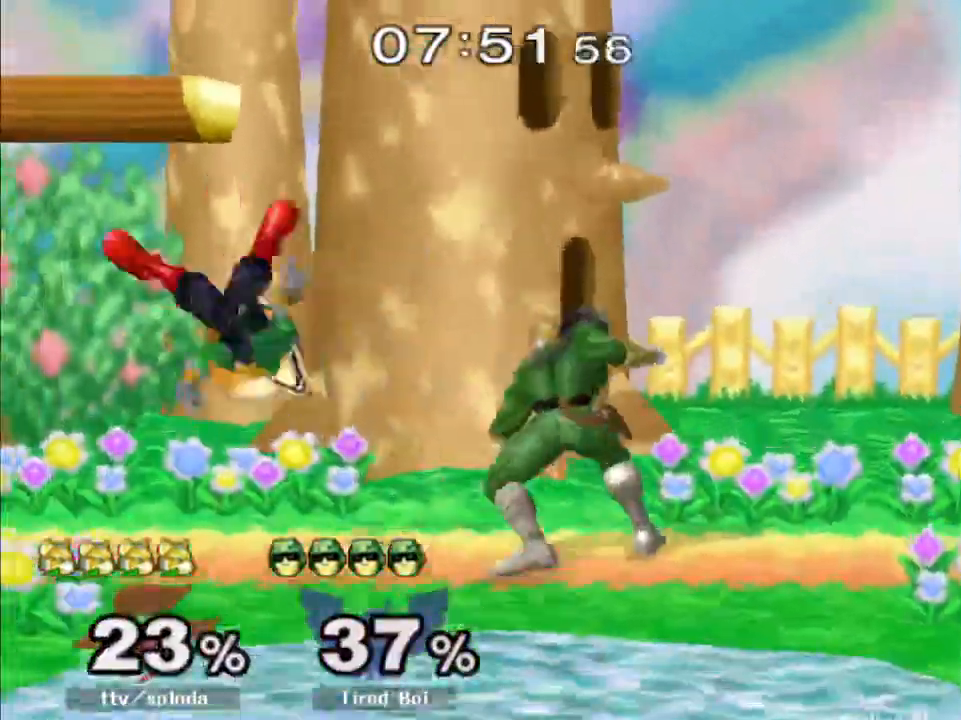
{"buttons": ["R1"], "left_stick": "center", "right_stick": "center", "events": [[50, "left_stick", "center"], [67, "R1", "down"]]}
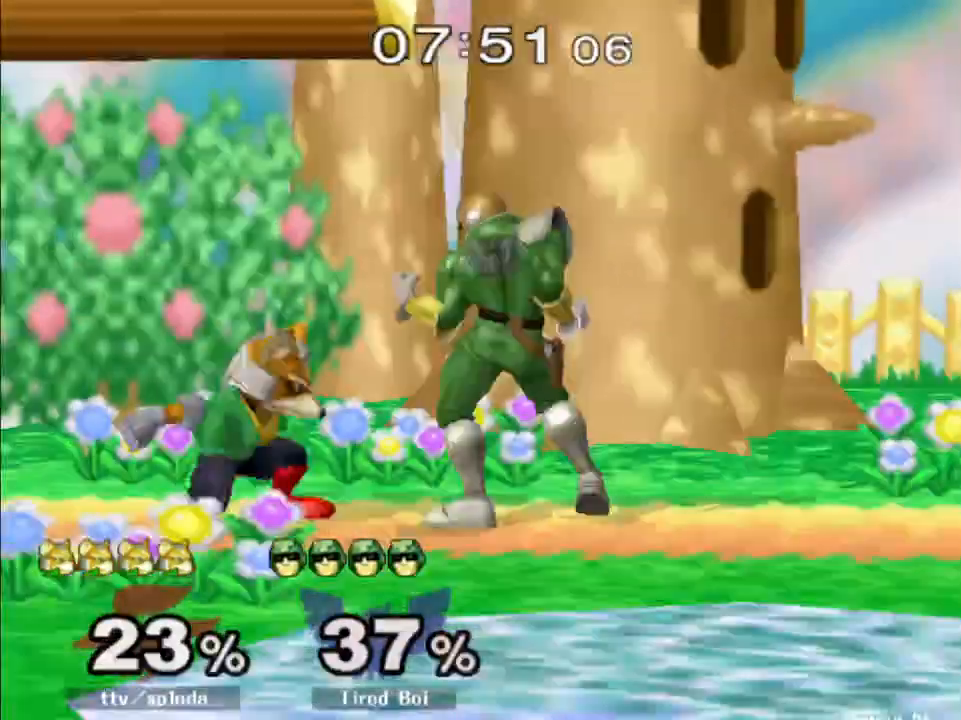
{"buttons": ["A"], "left_stick": "down", "right_stick": "center", "events": [[100, "left_stick", "down"], [233, "left_stick", "center"], [333, "R1", "up"], [400, "left_stick", "down"], [500, "A", "down"]]}
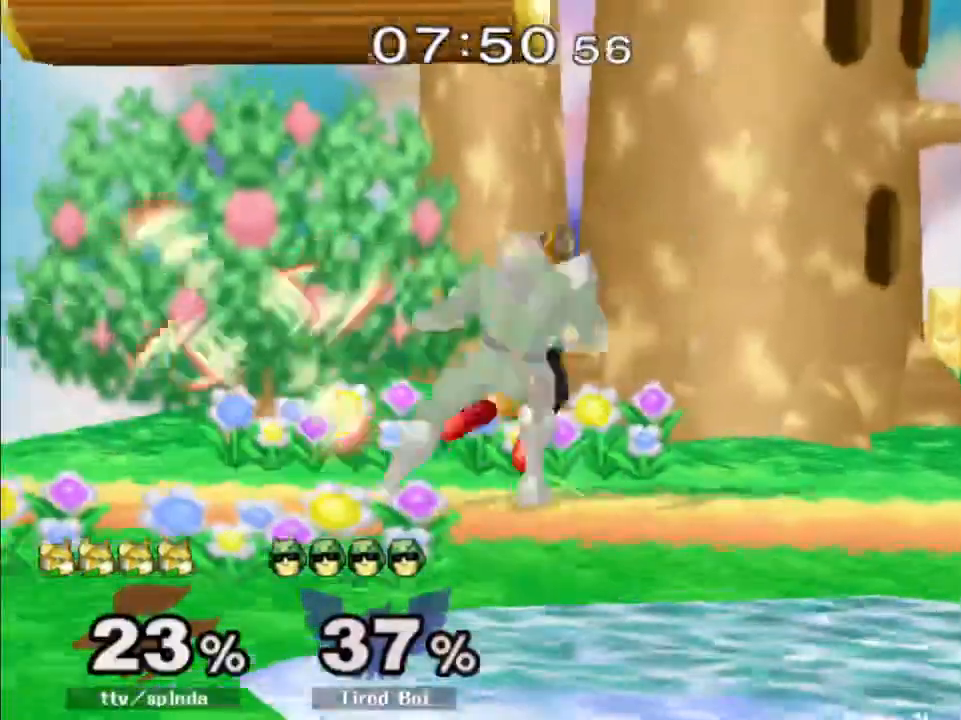
{"buttons": ["R1"], "left_stick": "center", "right_stick": "center", "events": [[83, "A", "up"], [183, "left_stick", "left"], [417, "R1", "down"], [450, "left_stick", "center"]]}
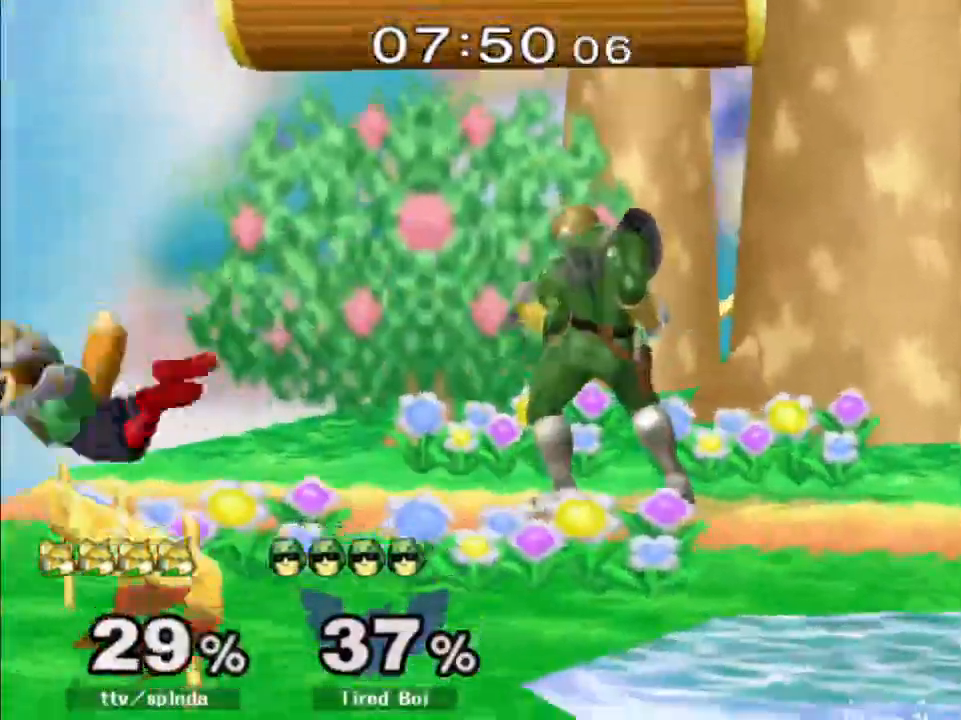
{"buttons": [], "left_stick": "right", "right_stick": "center", "events": [[117, "left_stick", "right"], [200, "left_stick", "center"], [250, "R1", "up"], [400, "left_stick", "down"], [450, "Y", "down"], [500, "Y", "up"], [500, "left_stick", "right"]]}
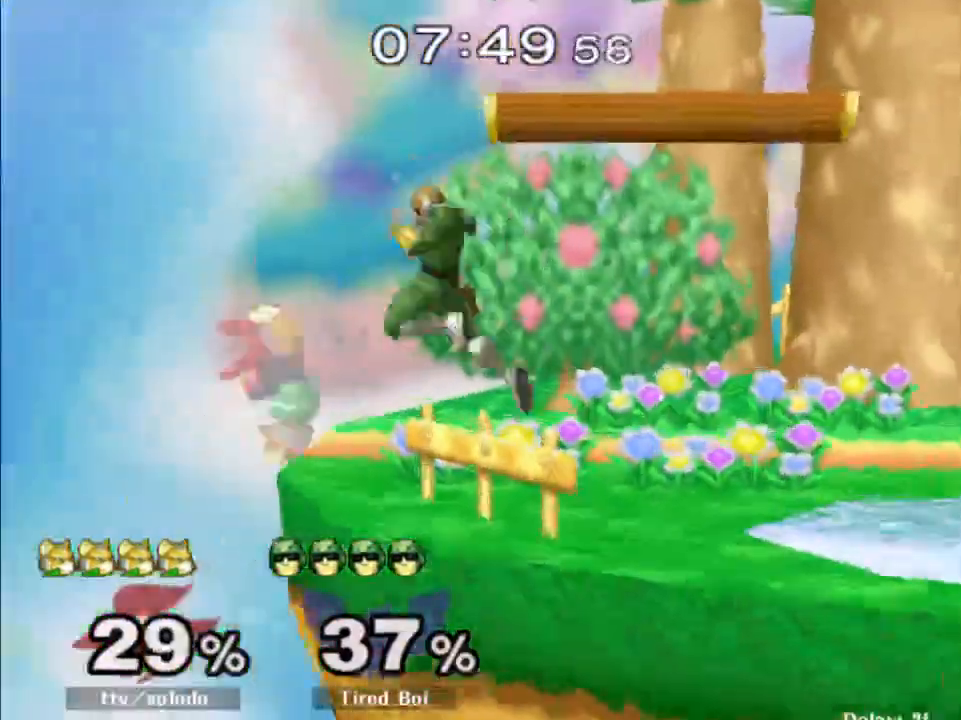
{"buttons": [], "left_stick": "center", "right_stick": "center", "events": [[33, "right_stick", "down"], [150, "right_stick", "center"], [317, "left_stick", "down"], [467, "left_stick", "center"]]}
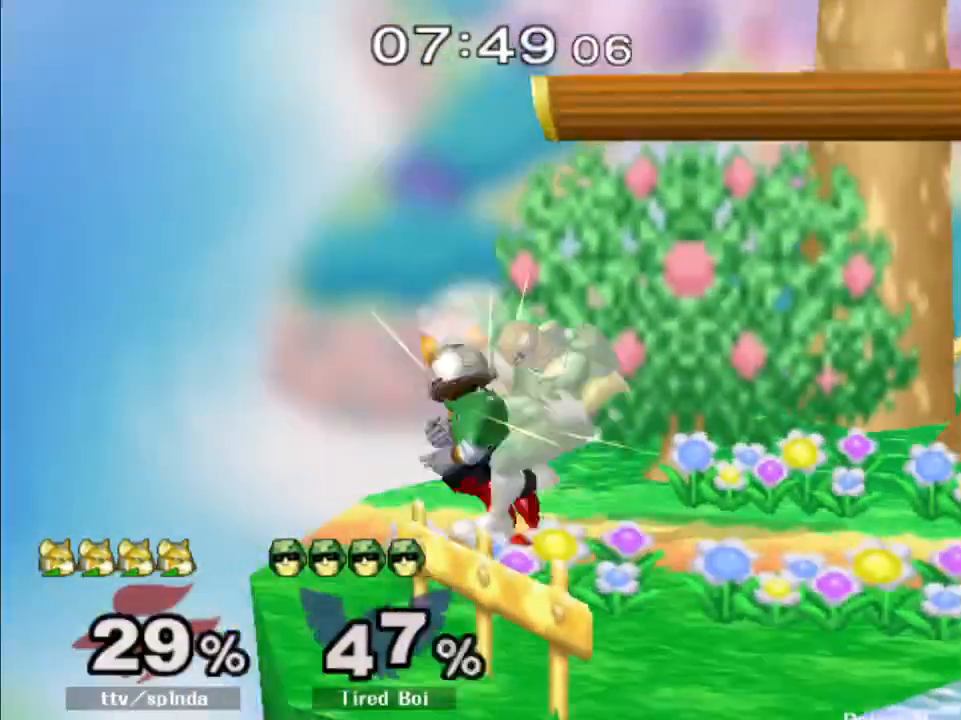
{"buttons": [], "left_stick": "right", "right_stick": "center", "events": [[17, "R1", "down"], [100, "R1", "up"], [167, "left_stick", "down"], [233, "B", "down"], [283, "left_stick", "down-right"], [300, "B", "up"], [350, "Y", "down"], [383, "R1", "down"], [450, "left_stick", "right"], [483, "R1", "up"], [483, "Y", "up"]]}
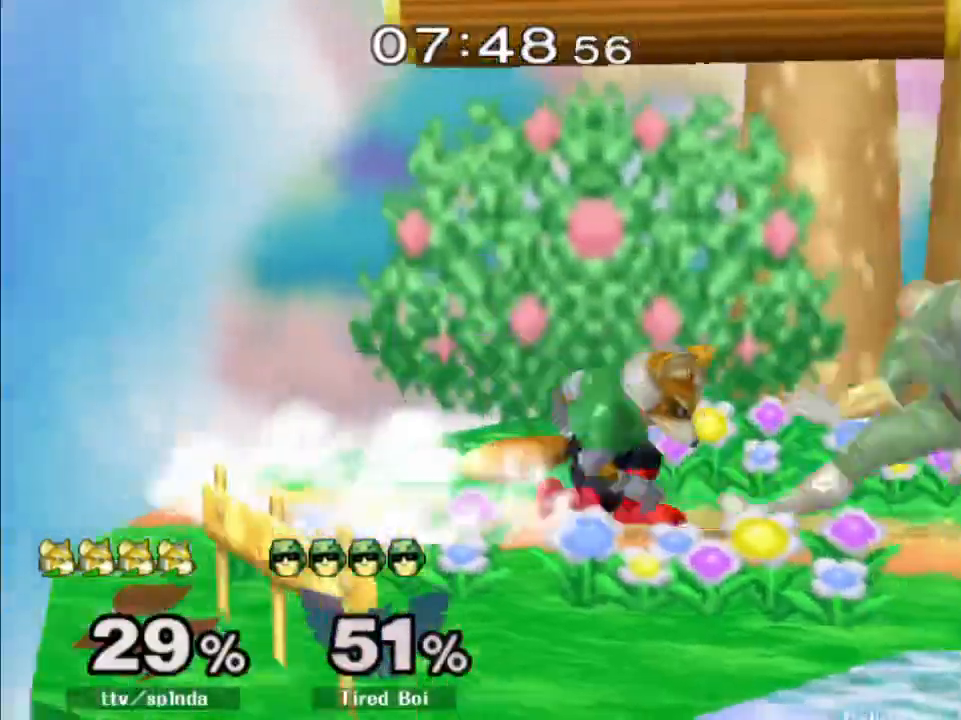
{"buttons": [], "left_stick": "right", "right_stick": "center", "events": [[183, "left_stick", "down"], [200, "B", "down"], [283, "B", "up"], [283, "left_stick", "down-right"], [317, "Y", "down"], [350, "R1", "down"], [400, "left_stick", "right"], [467, "R1", "up"], [483, "Y", "up"]]}
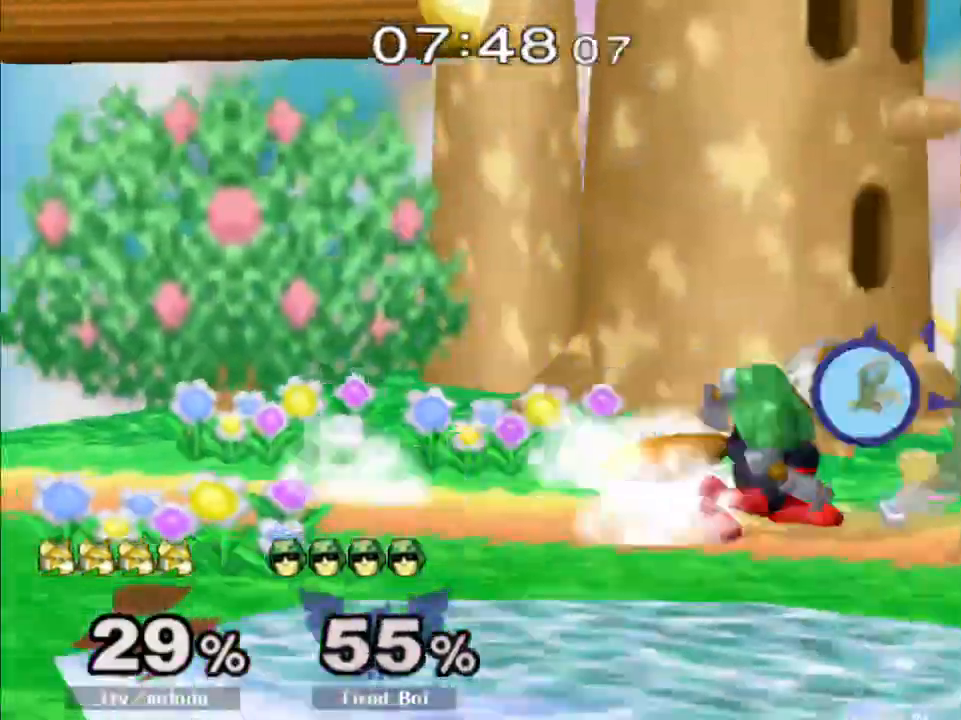
{"buttons": [], "left_stick": "right", "right_stick": "center", "events": [[167, "left_stick", "down"], [183, "B", "down"], [283, "B", "up"], [283, "left_stick", "down-right"], [317, "Y", "down"], [367, "R1", "down"], [400, "left_stick", "right"], [483, "R1", "up"], [483, "Y", "up"]]}
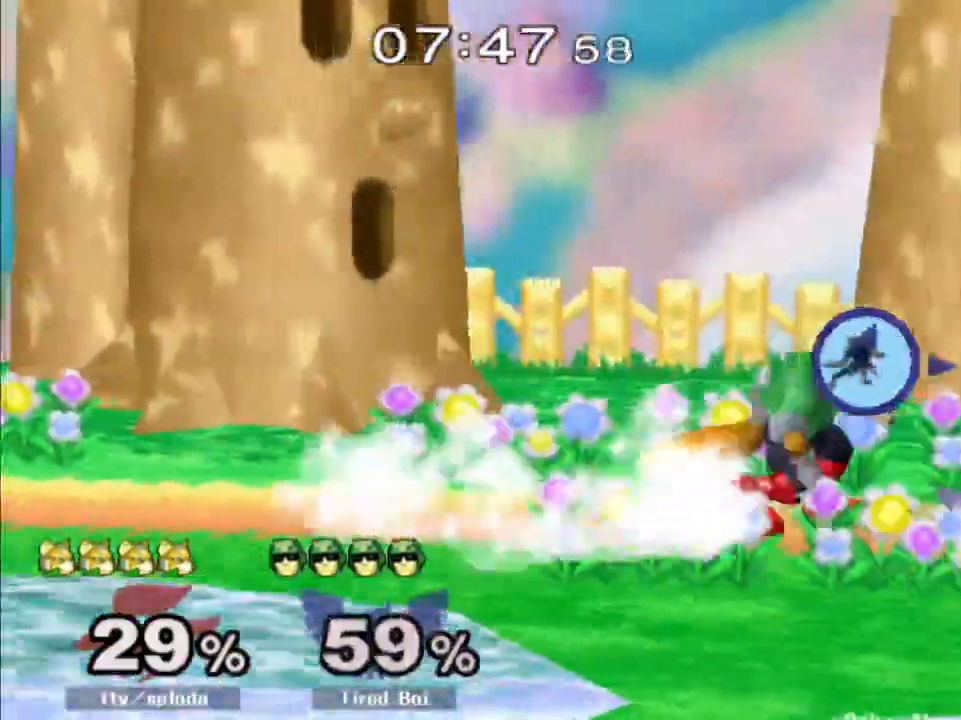
{"buttons": ["Y", "R1"], "left_stick": "down-right", "right_stick": "center", "events": [[250, "B", "down"], [250, "left_stick", "down"], [333, "B", "up"], [333, "left_stick", "down-right"], [383, "Y", "down"], [433, "R1", "down"]]}